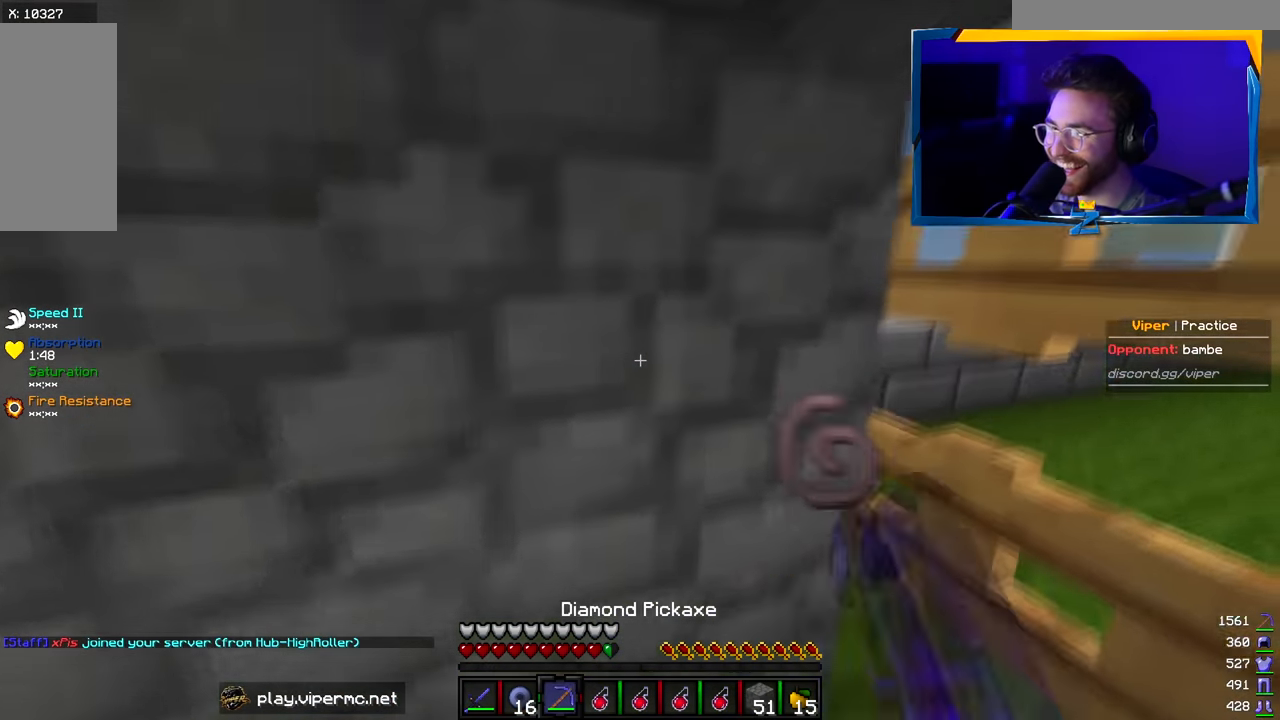
Gameplay with keyboard and mouse; each line is a JSON object with the keys and mouse buttons held at the frame after it. "events" lists presses ("down") and releases ("up") of "a", "d", "s", "w", "mouse_left" and "mouse_right" between this image and that frame as [ms after this image, input, new state], when the widget could be followed in between. "mouse_left", "mouse_right" = the "left", "right" buttons of the "mouse" list. No other keys are recorded. Fast repeated clicks can show as one long hold. Mouse movement is not recorded.
{"keys": ["d"], "mouse": [], "events": [[100, "d", "up"], [217, "d", "down"]]}
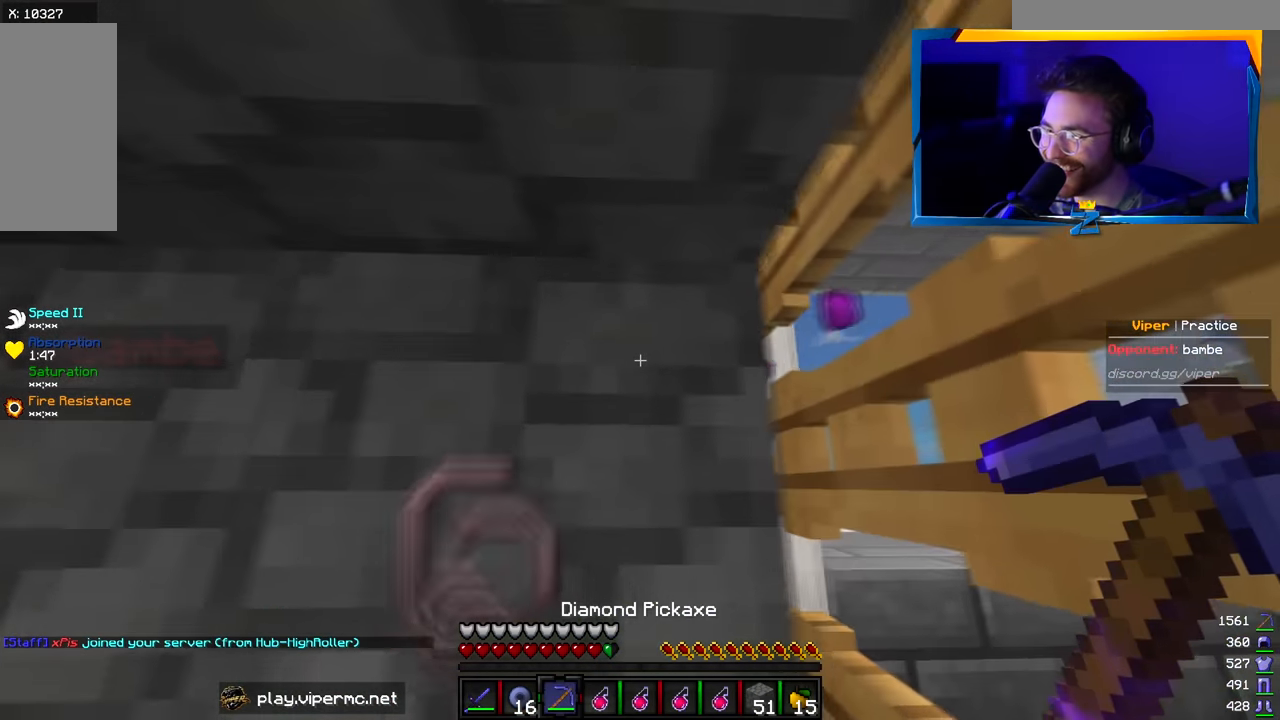
{"keys": ["a"], "mouse": [], "events": [[434, "d", "up"], [450, "a", "down"]]}
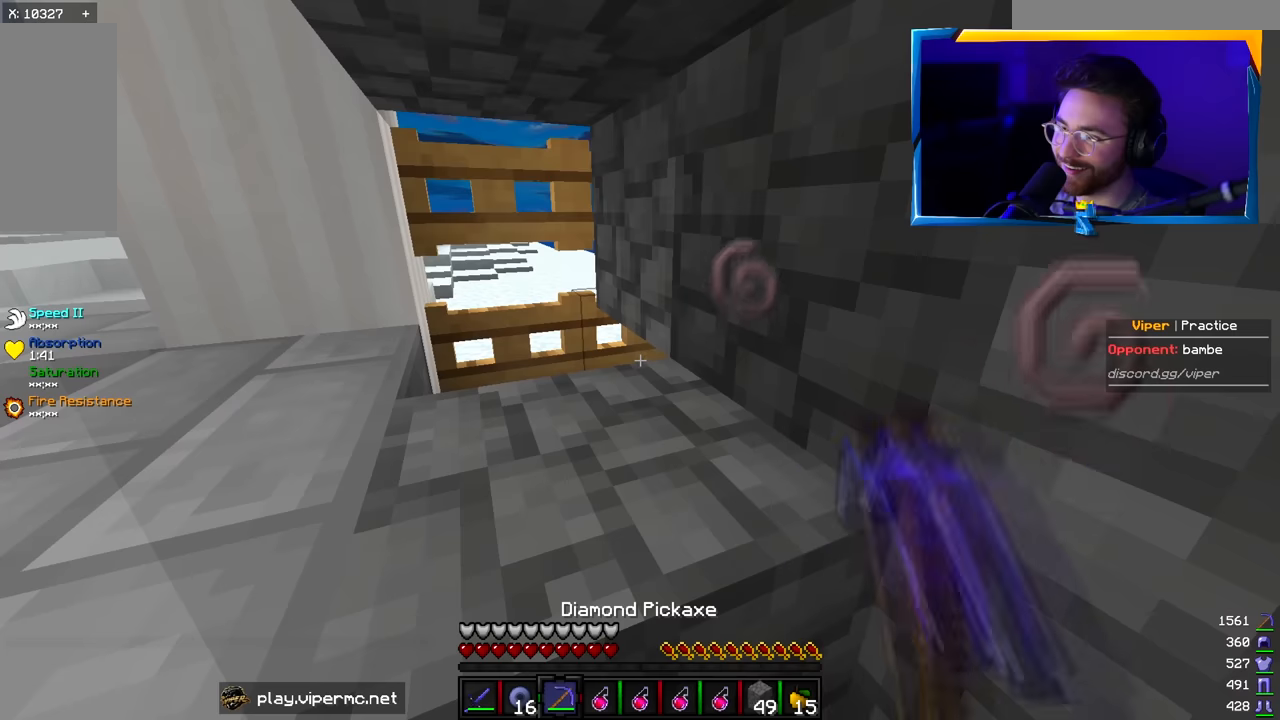
{"keys": ["a"], "mouse": ["right"], "events": [[450, "mouse_right", "down"]]}
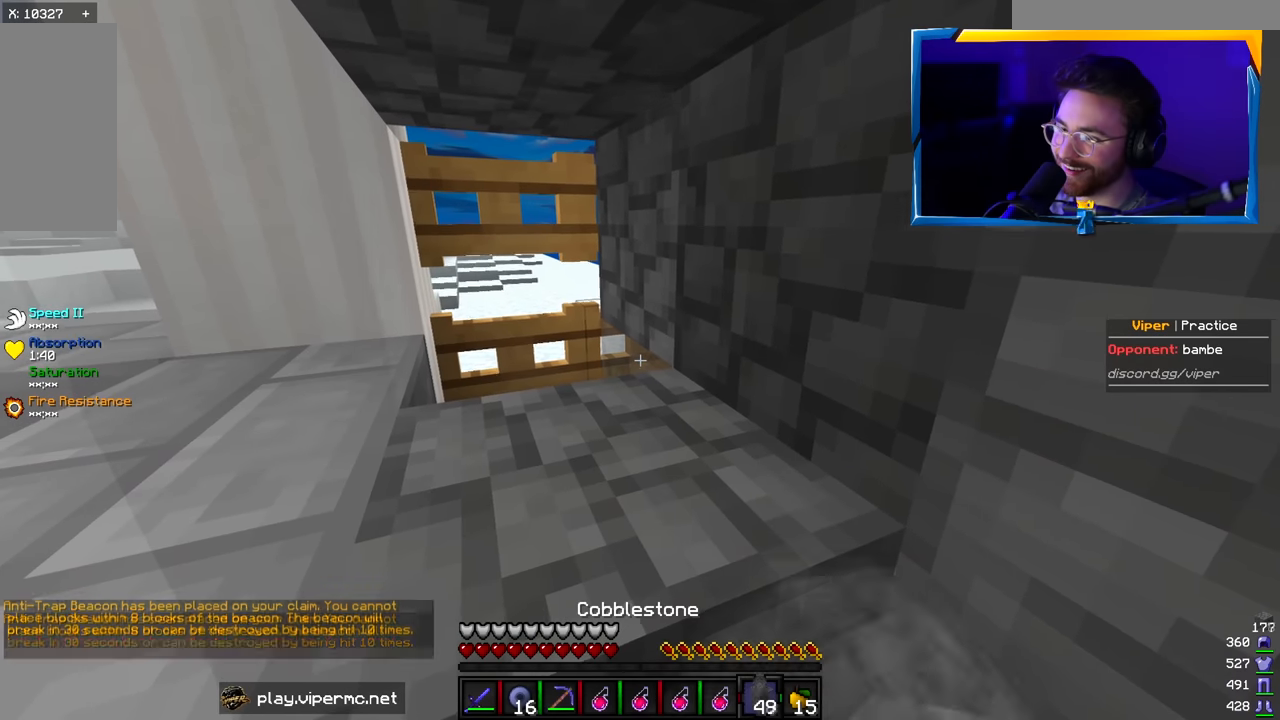
{"keys": ["a"], "mouse": [], "events": [[134, "mouse_right", "up"]]}
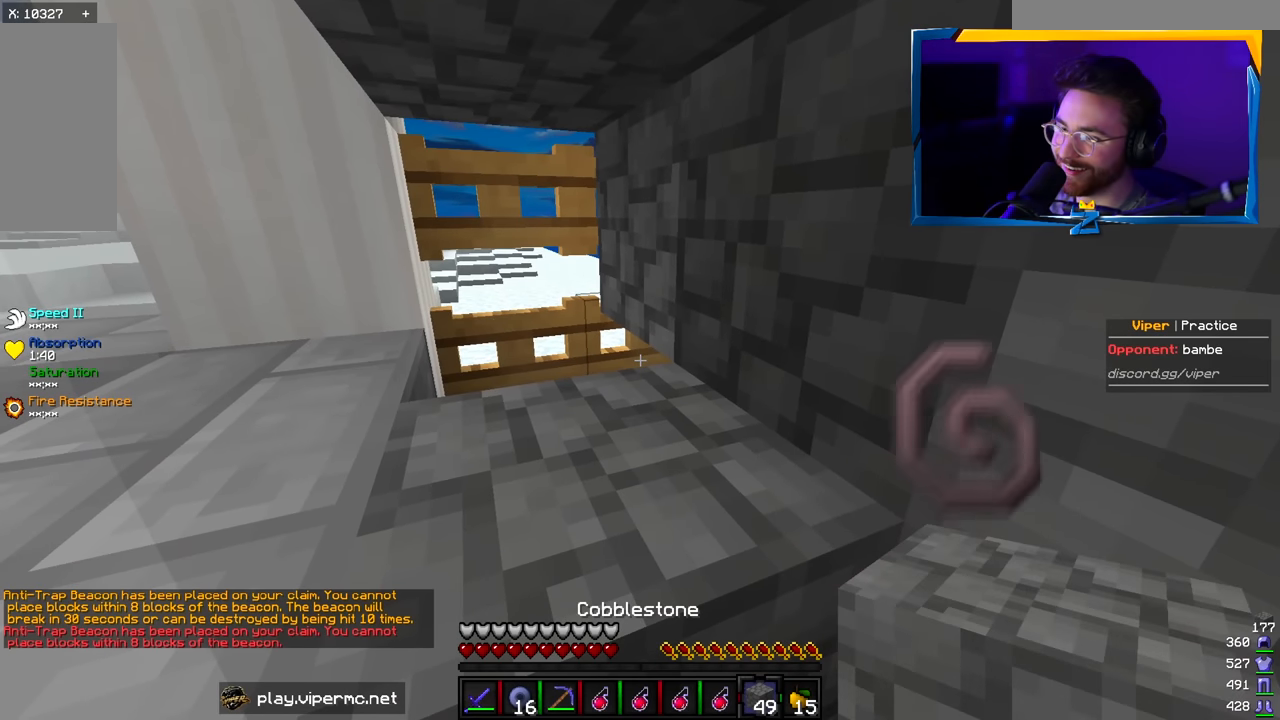
{"keys": [], "mouse": [], "events": [[17, "a", "up"]]}
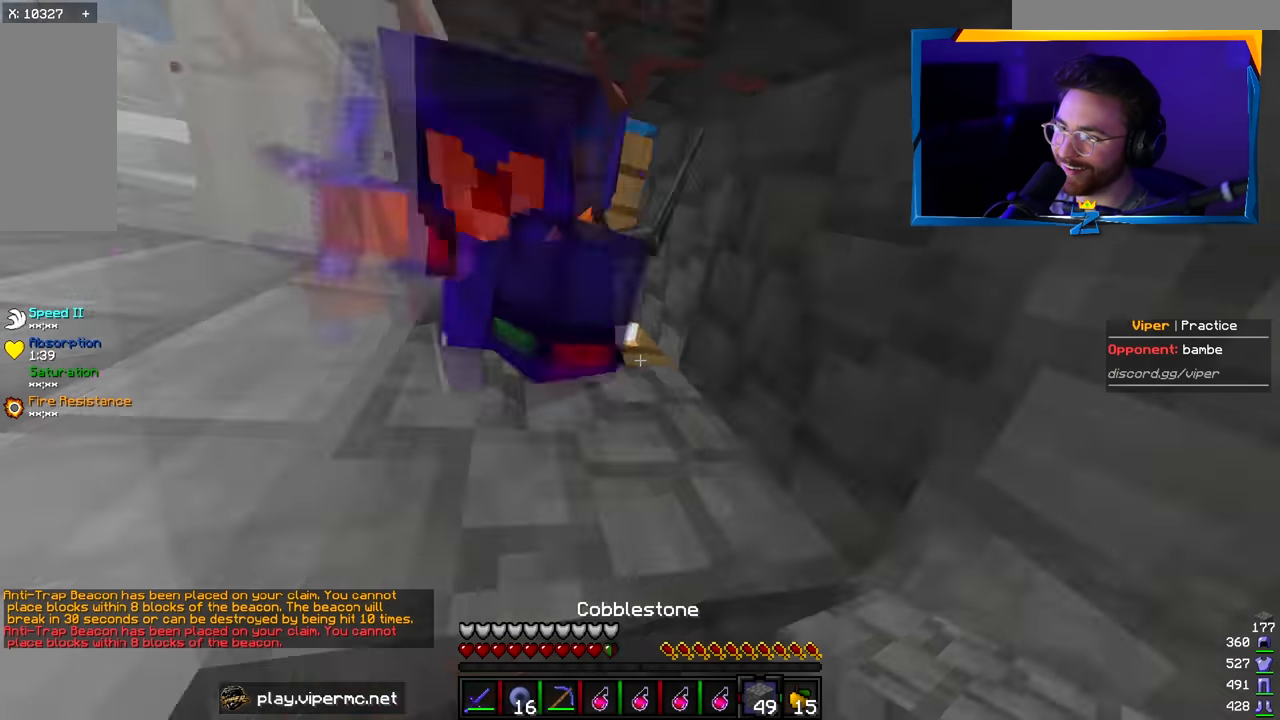
{"keys": ["s"], "mouse": [], "events": [[134, "s", "down"]]}
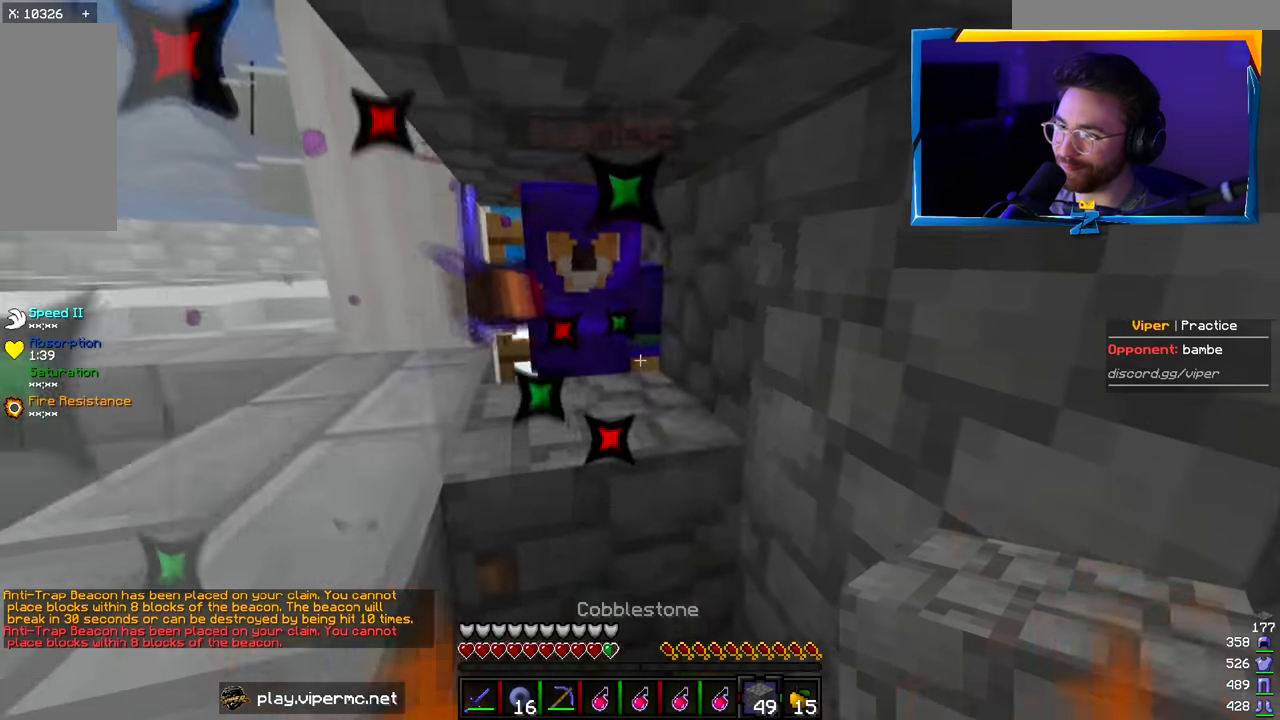
{"keys": [], "mouse": ["left"], "events": [[200, "mouse_left", "down"], [234, "s", "up"], [300, "w", "down"], [450, "w", "up"]]}
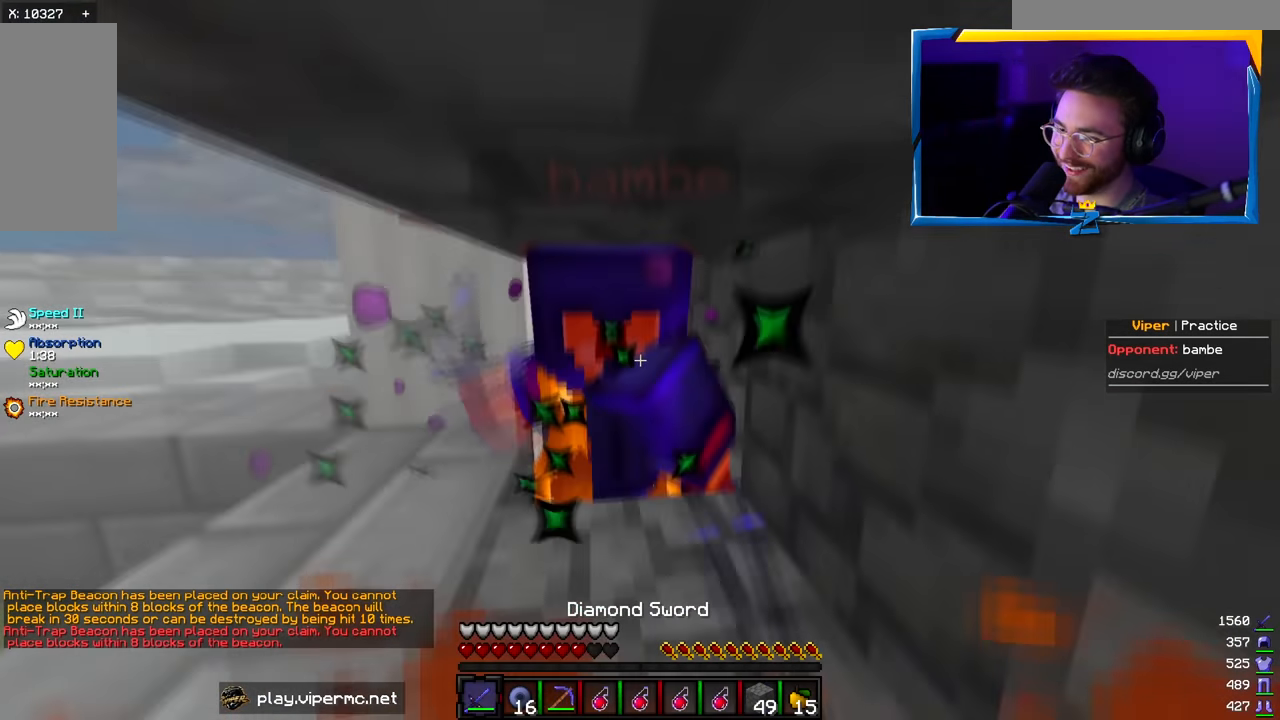
{"keys": ["a", "w"], "mouse": ["left"], "events": [[34, "a", "down"], [134, "s", "down"], [350, "s", "up"], [400, "w", "down"]]}
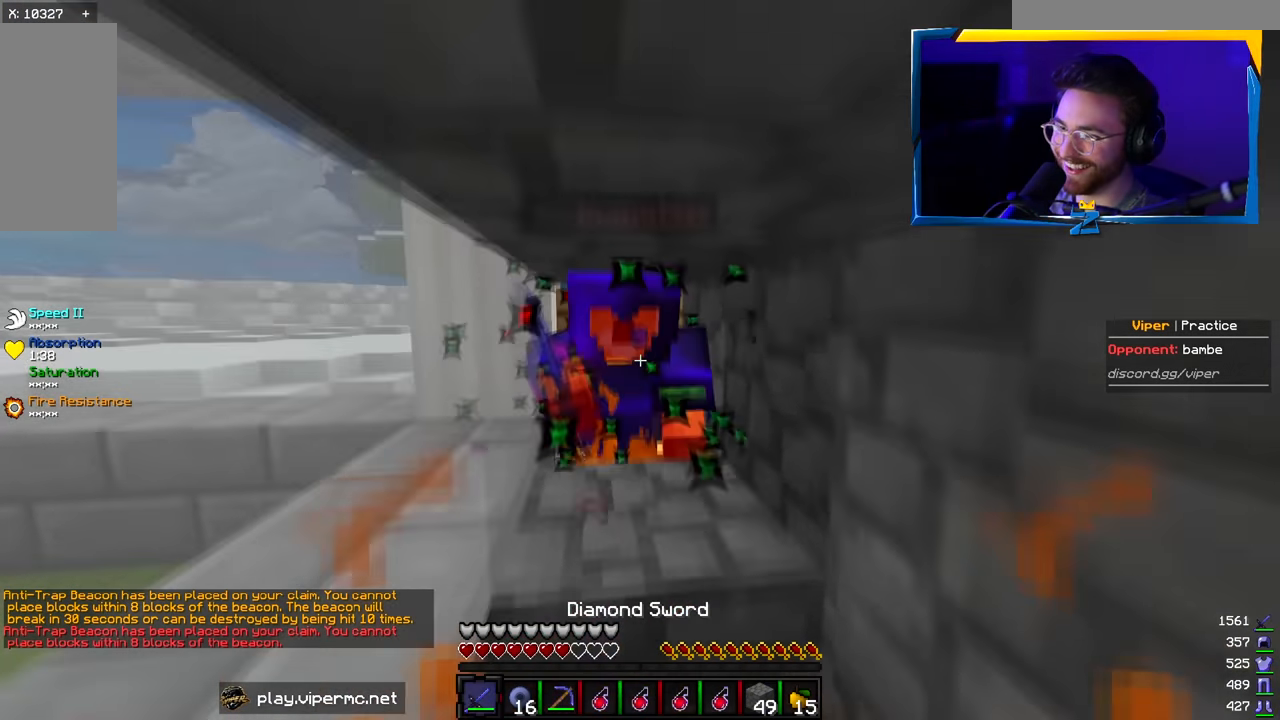
{"keys": ["a"], "mouse": ["left"], "events": [[100, "w", "up"]]}
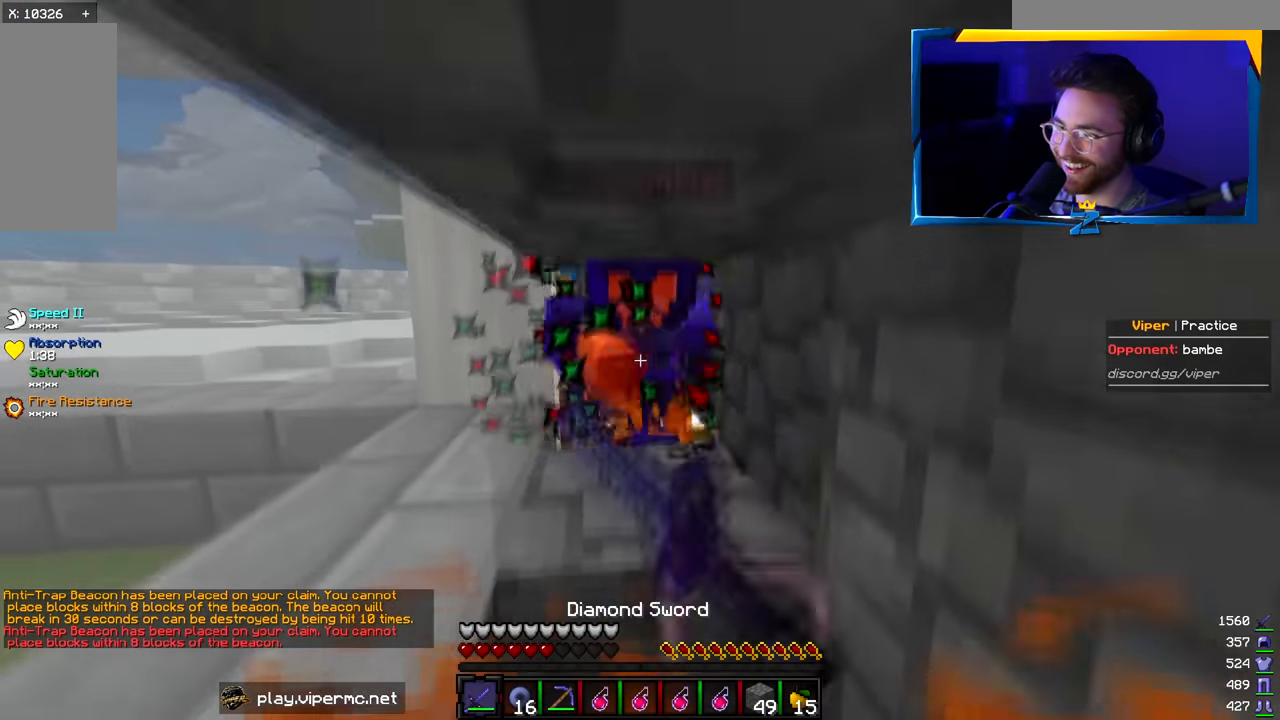
{"keys": ["a"], "mouse": ["left"], "events": [[400, "mouse_left", "up"], [450, "mouse_left", "down"]]}
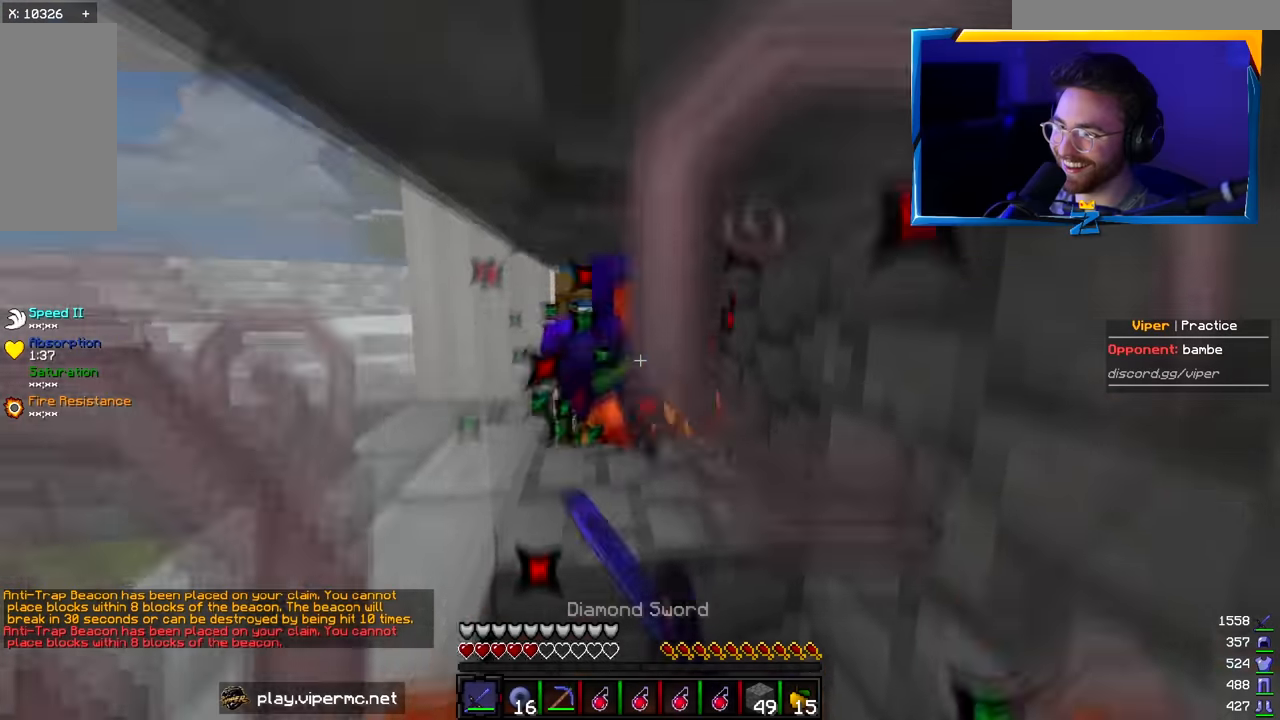
{"keys": ["a"], "mouse": ["left"], "events": [[100, "mouse_left", "up"], [133, "mouse_left", "down"]]}
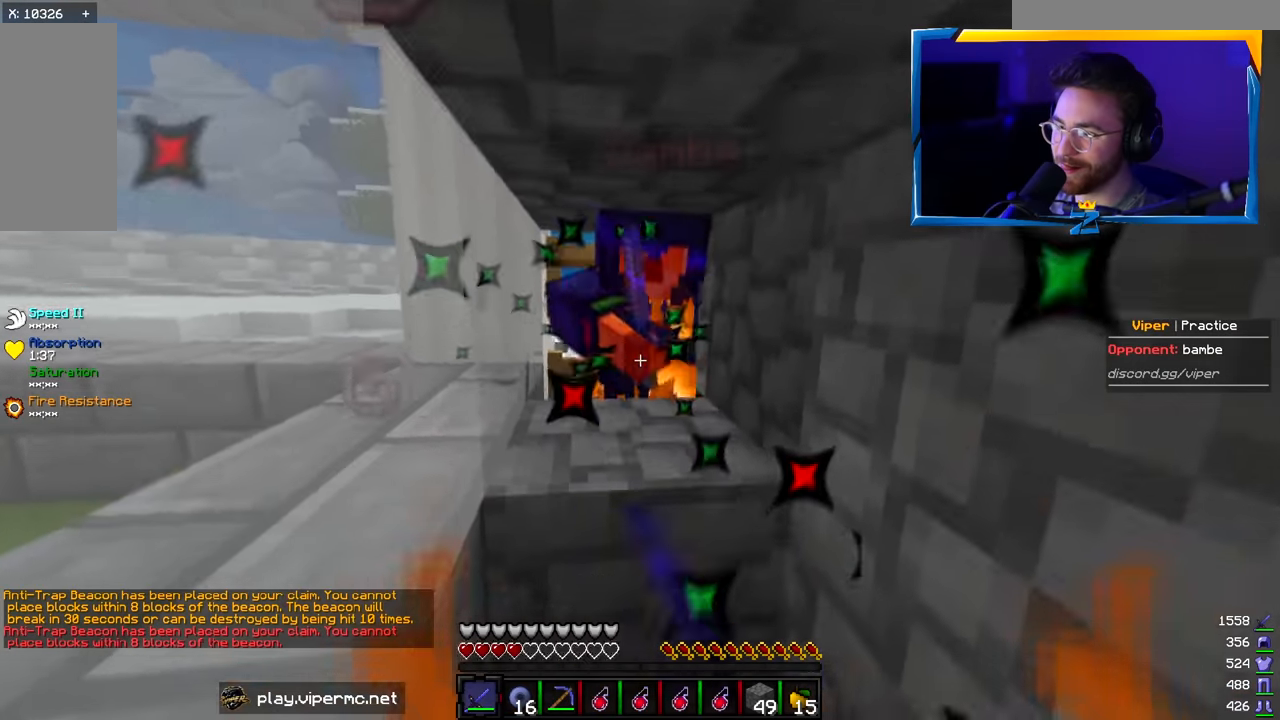
{"keys": ["a"], "mouse": ["left"], "events": []}
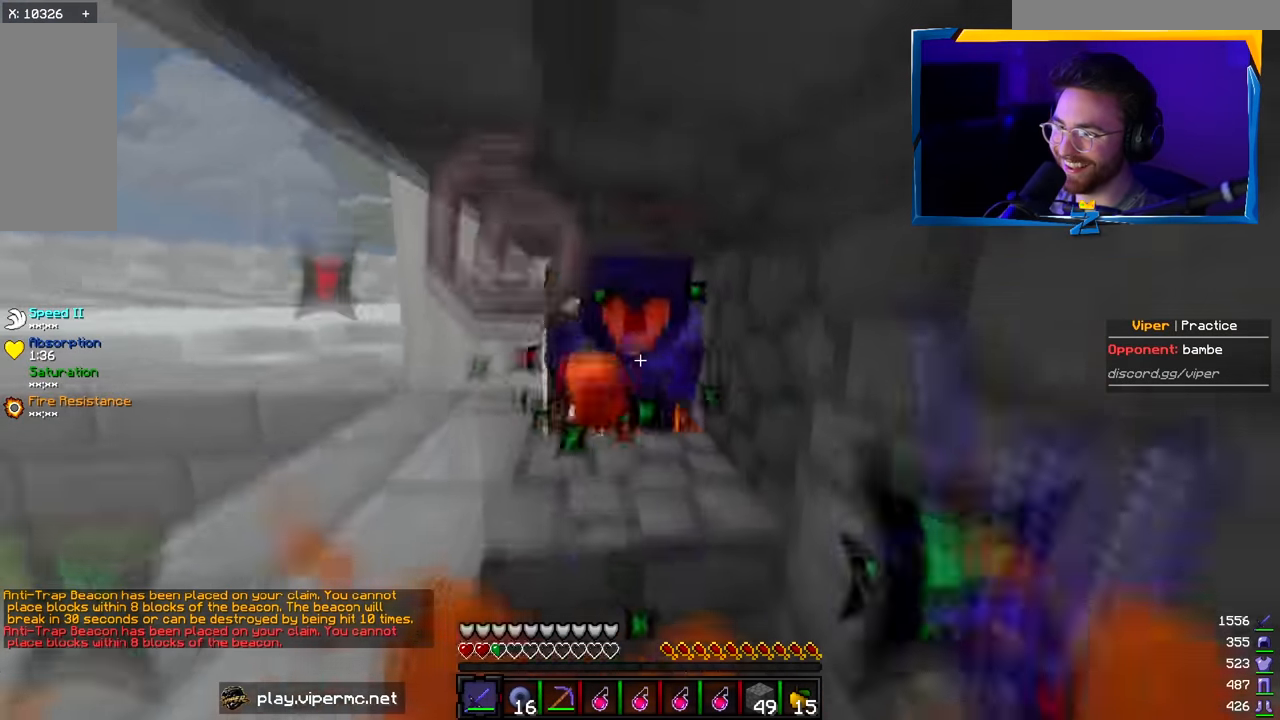
{"keys": [], "mouse": [], "events": [[50, "a", "up"], [183, "mouse_left", "up"], [233, "mouse_right", "down"], [467, "mouse_right", "up"]]}
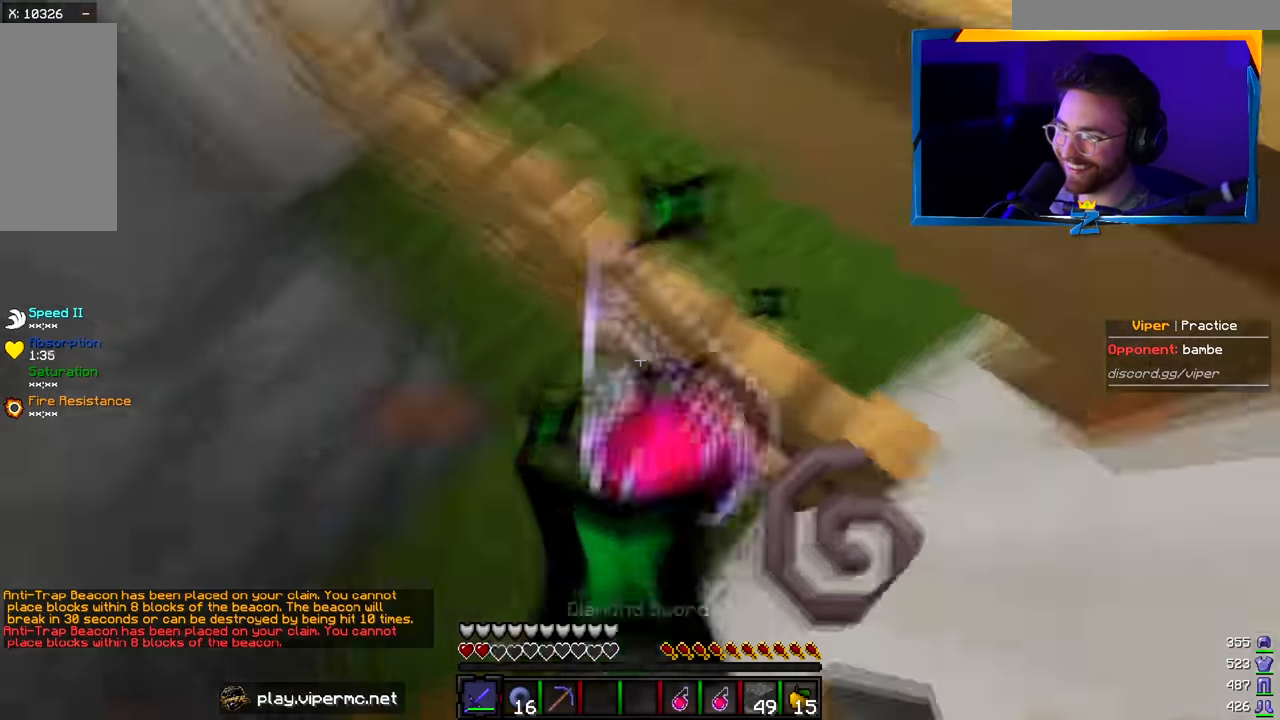
{"keys": ["d"], "mouse": [], "events": [[17, "mouse_right", "down"], [183, "mouse_right", "up"], [333, "mouse_right", "down"], [383, "d", "down"], [483, "mouse_right", "up"]]}
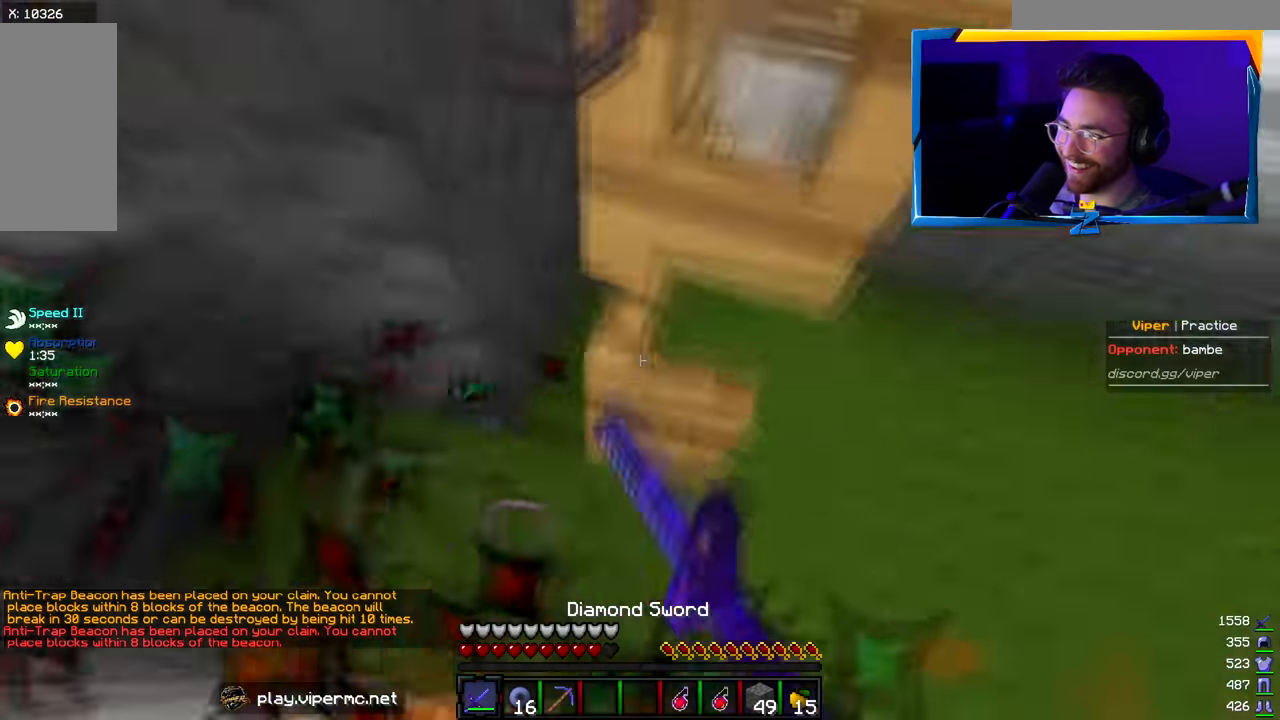
{"keys": ["d", "w"], "mouse": [], "events": [[17, "s", "down"], [100, "mouse_right", "down"], [150, "d", "up"], [333, "s", "up"], [350, "d", "down"], [383, "mouse_right", "up"], [450, "w", "down"]]}
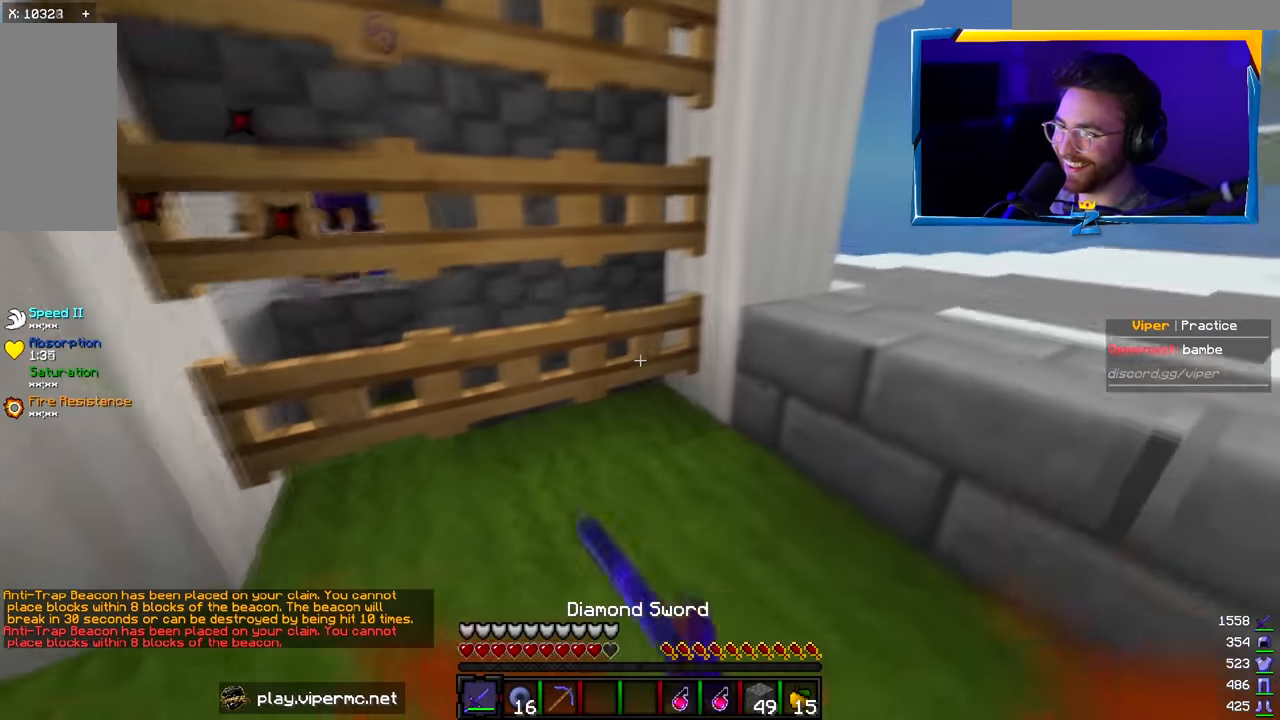
{"keys": ["w"], "mouse": [], "events": [[50, "mouse_right", "down"], [117, "d", "up"], [167, "w", "up"], [233, "mouse_right", "up"], [267, "w", "down"], [317, "mouse_right", "down"], [467, "mouse_right", "up"]]}
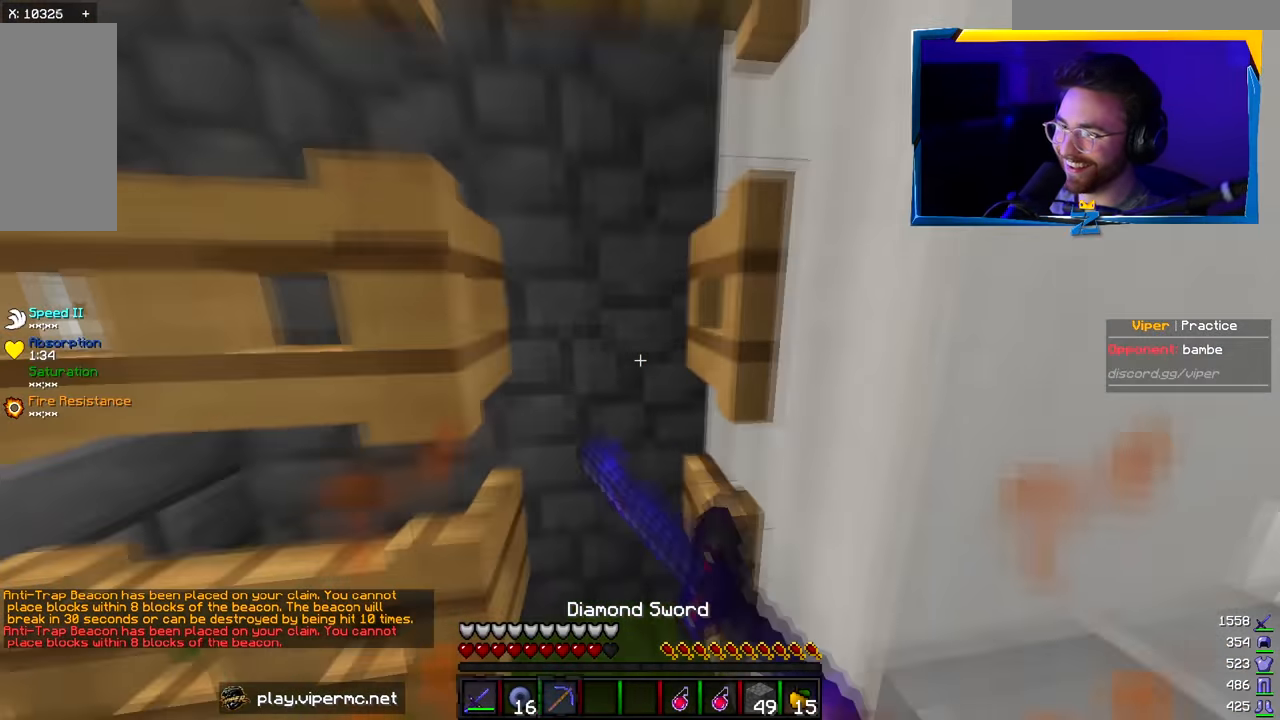
{"keys": [], "mouse": [], "events": [[150, "mouse_left", "down"], [267, "w", "up"], [500, "mouse_left", "up"]]}
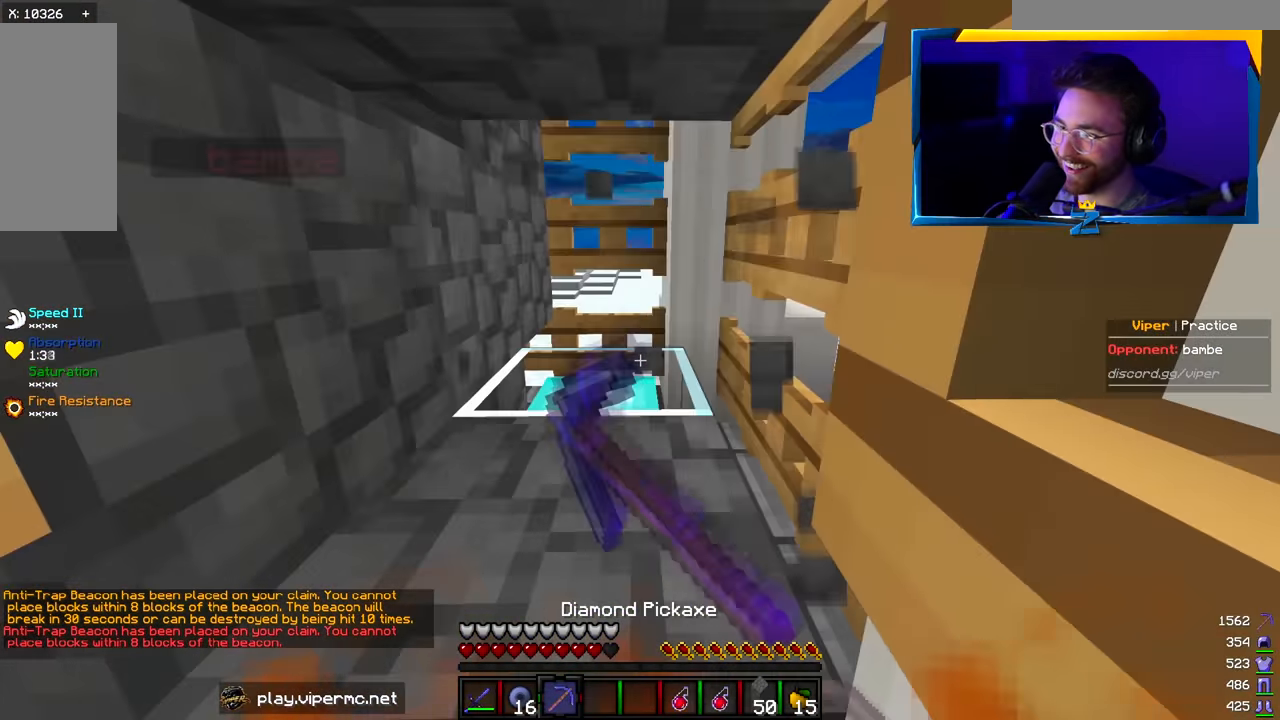
{"keys": [], "mouse": [], "events": [[167, "mouse_left", "down"], [250, "mouse_left", "up"], [350, "mouse_left", "down"], [500, "mouse_left", "up"]]}
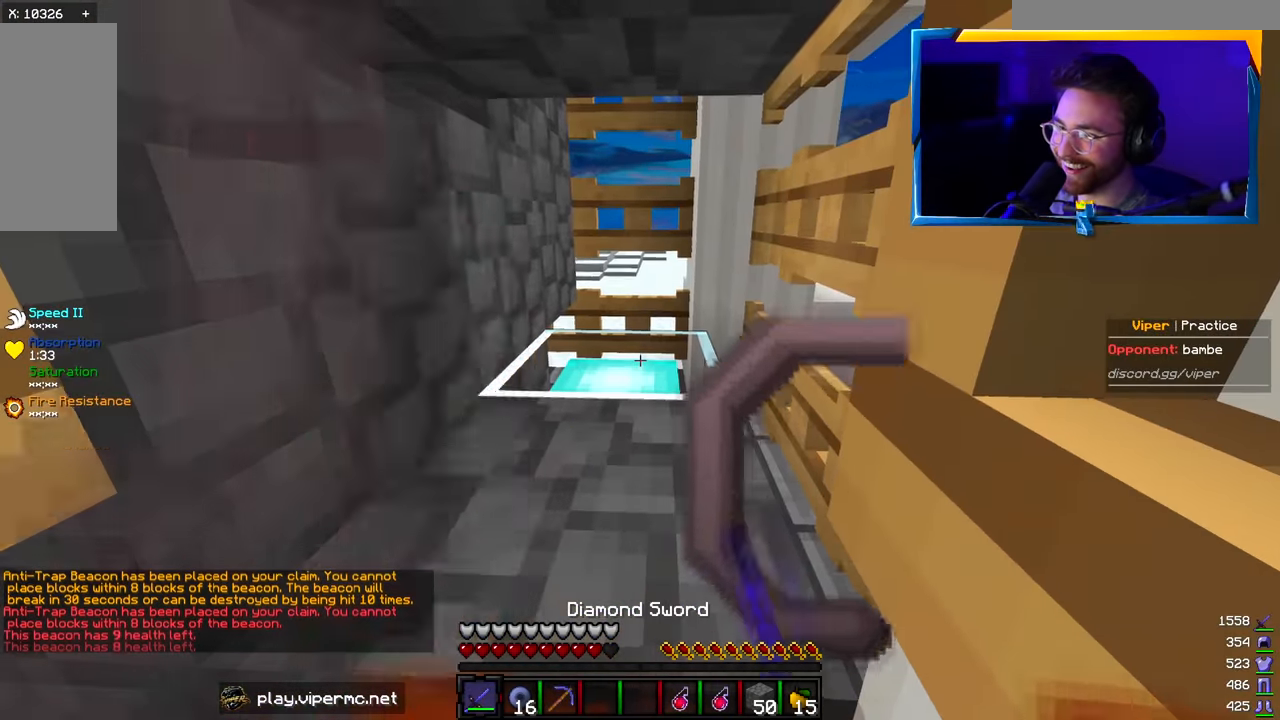
{"keys": [], "mouse": ["left"], "events": [[67, "mouse_left", "down"]]}
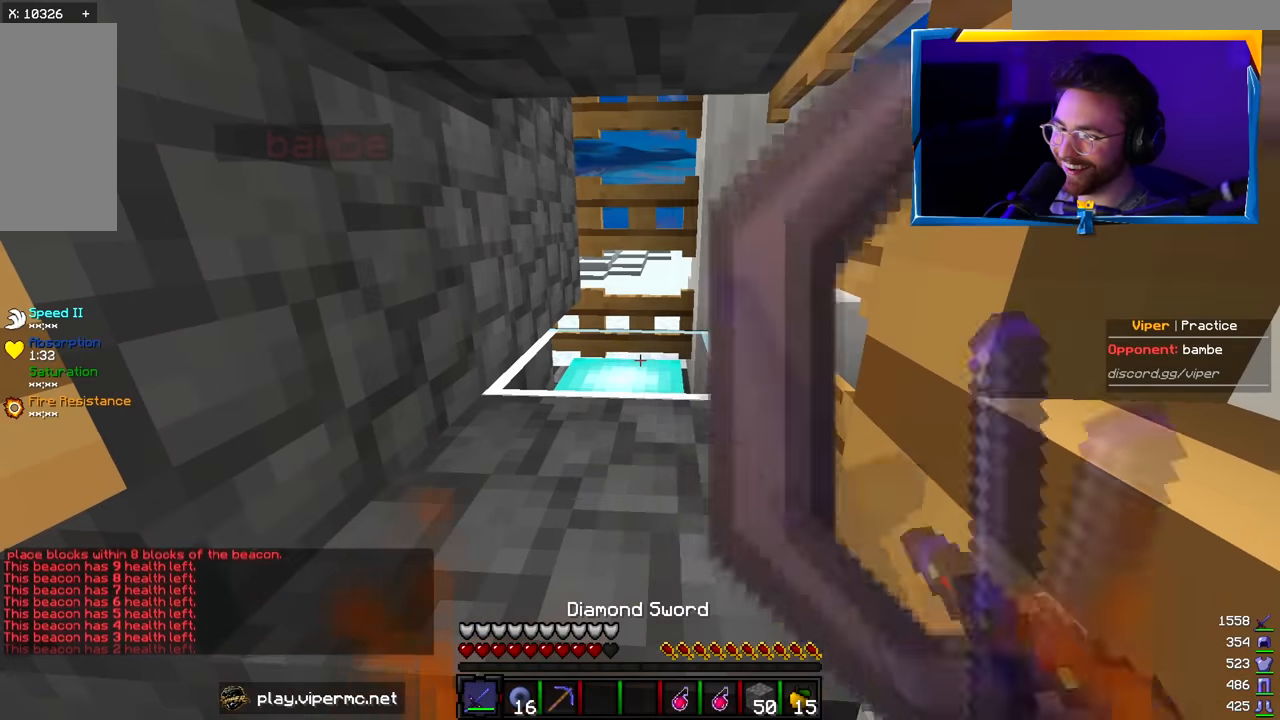
{"keys": [], "mouse": ["left"], "events": [[133, "mouse_left", "up"], [133, "w", "down"], [233, "w", "up"], [350, "d", "down"], [450, "mouse_left", "down"], [500, "d", "up"]]}
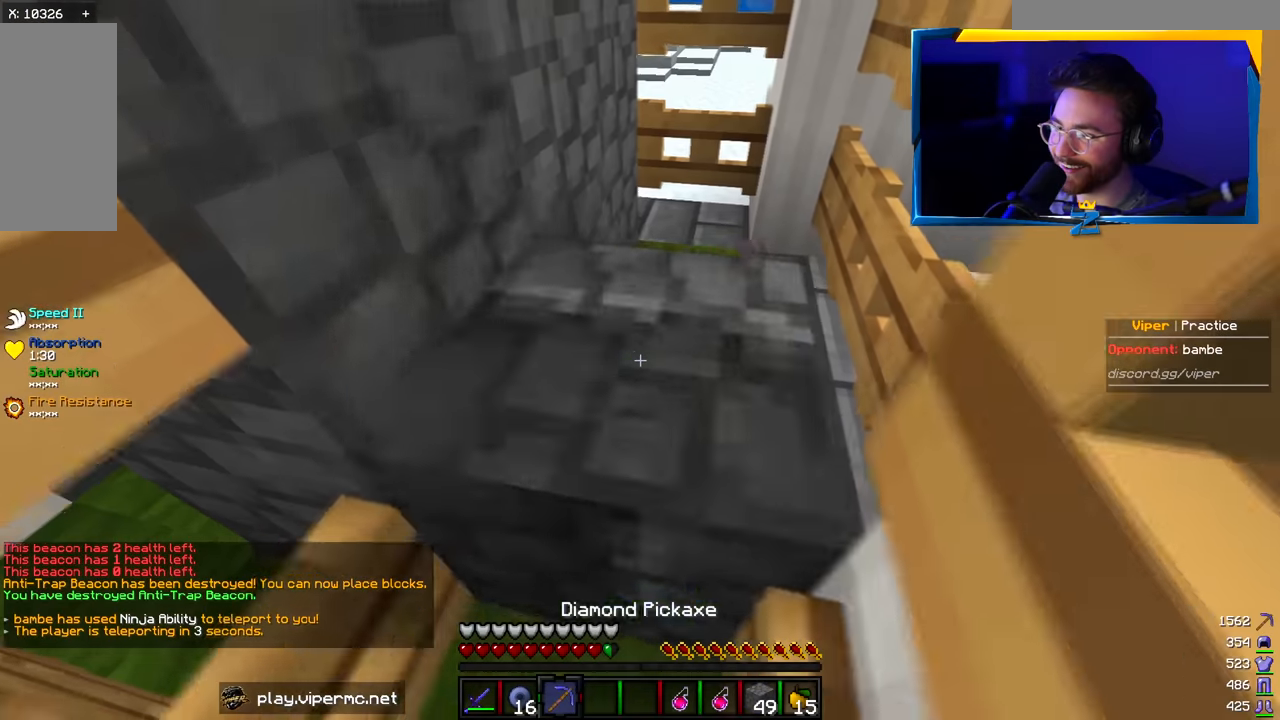
{"keys": [], "mouse": [], "events": [[233, "d", "down"], [300, "w", "down"], [316, "mouse_left", "up"], [433, "d", "up"], [466, "w", "up"]]}
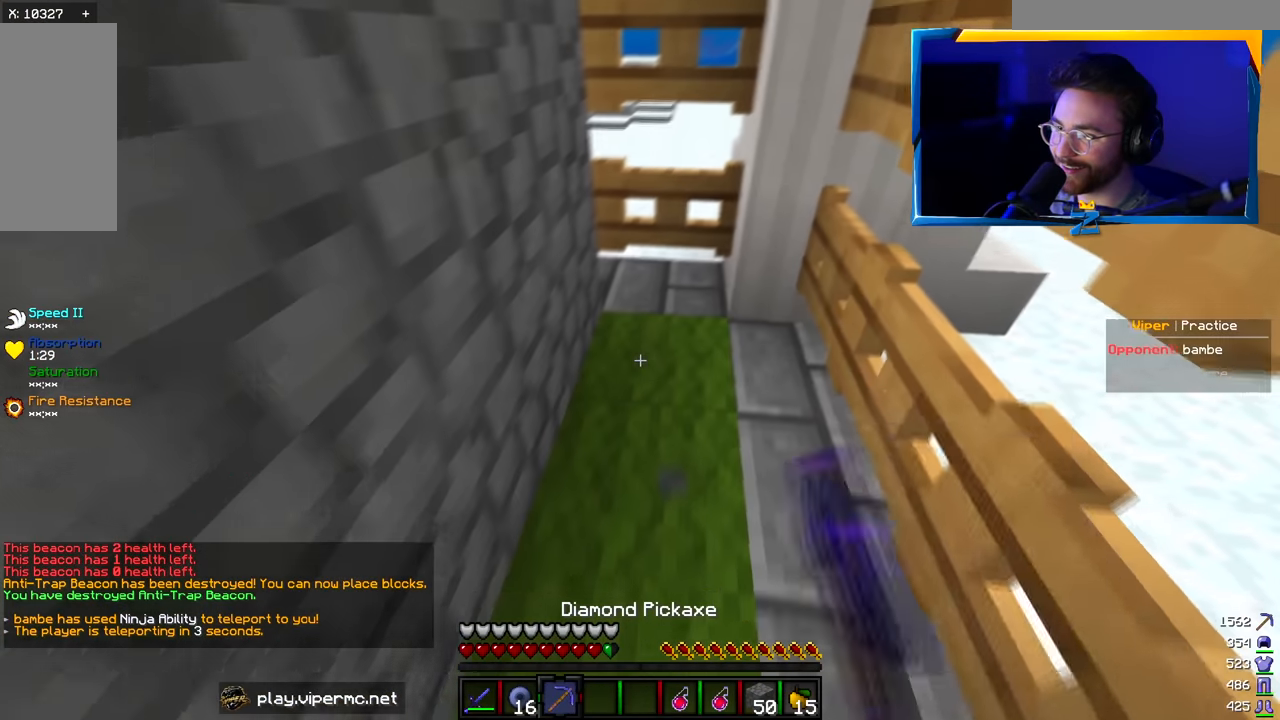
{"keys": ["a"], "mouse": [], "events": [[250, "w", "down"], [483, "w", "up"], [500, "a", "down"]]}
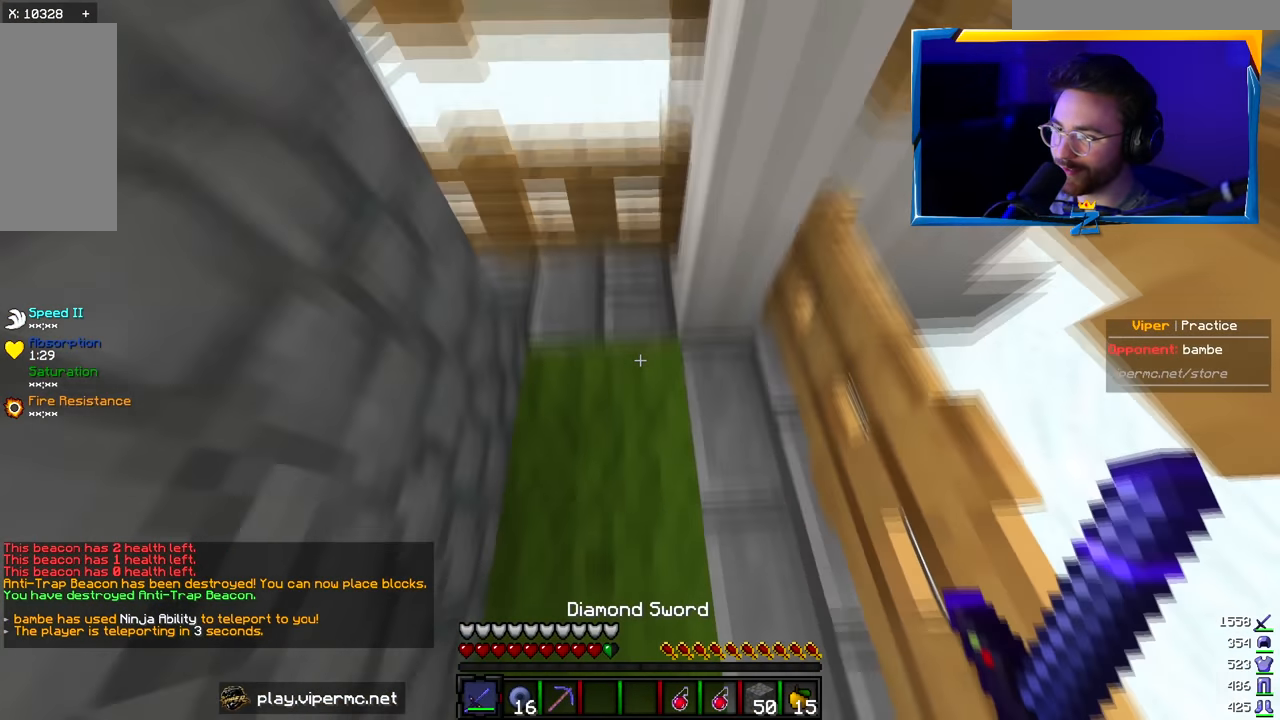
{"keys": [], "mouse": [], "events": [[133, "a", "up"]]}
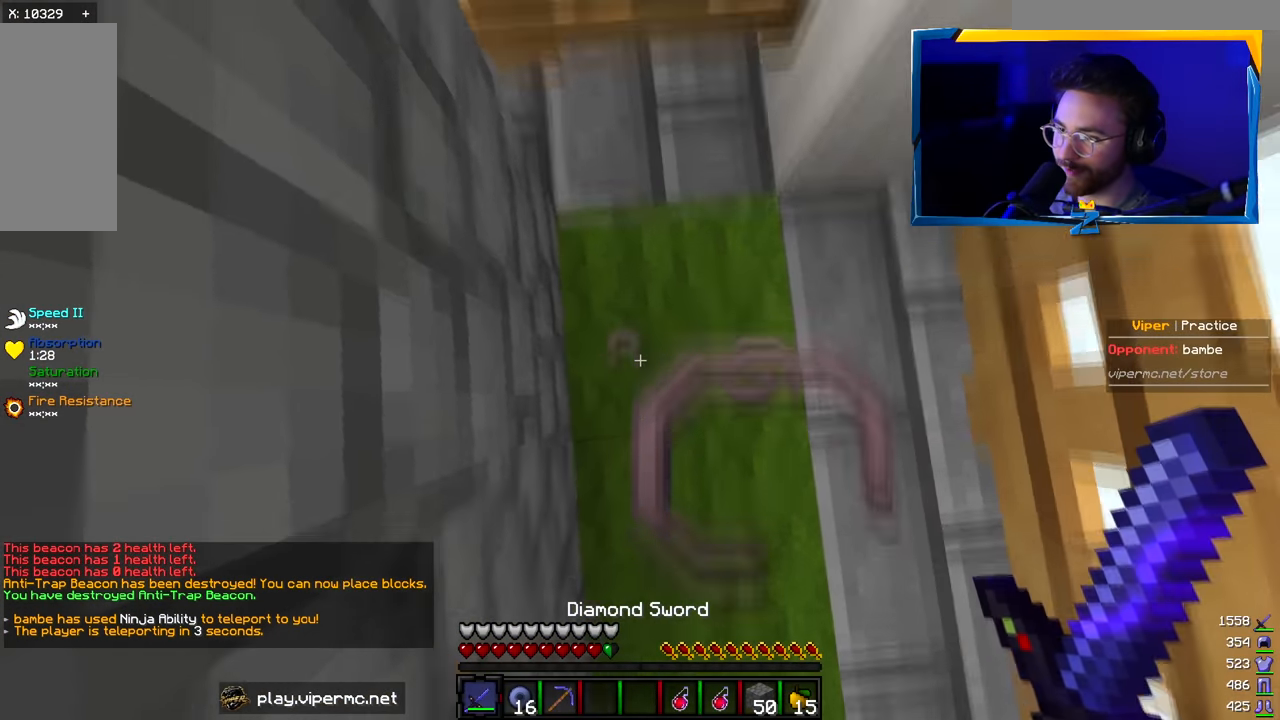
{"keys": ["s"], "mouse": [], "events": [[283, "s", "down"]]}
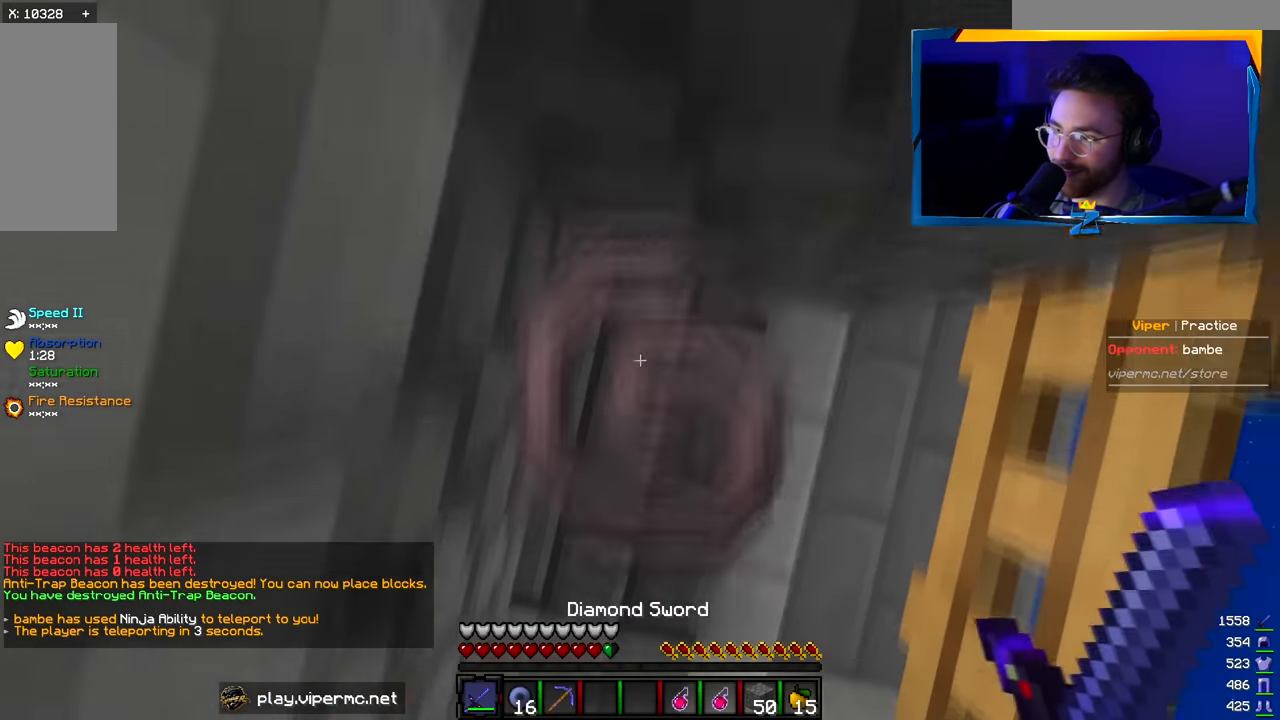
{"keys": ["s"], "mouse": ["right"], "events": [[433, "mouse_right", "down"]]}